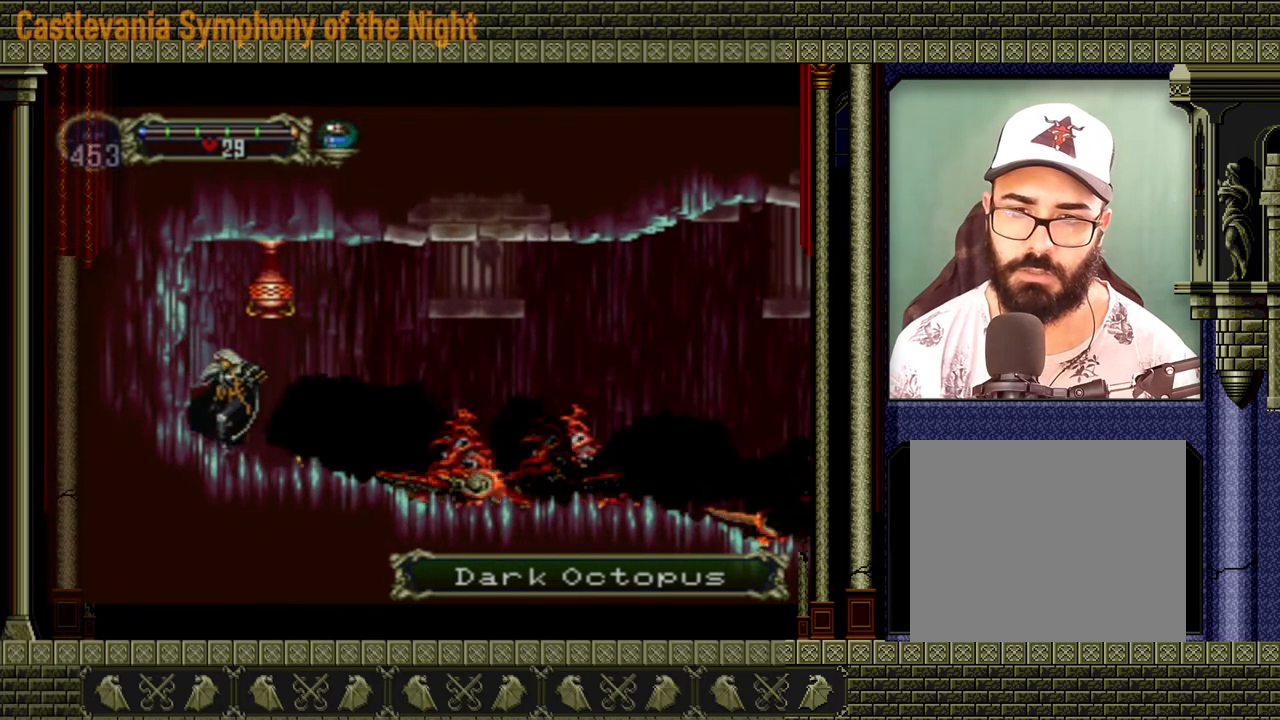
Gameplay with a controller (Xbox layout); each line is a JSON object with the inputs held at the frame after it (dt_ms = milliseconds from this image to that frame). "events" lists button and stick changes between this image and that frame as [ms after this image, input, new state], when the widget could be followed in between. Not read: L3 R3 left_stick right_stick.
{"dt_ms": 520, "buttons": [], "events": [[40, "A", "down"], [80, "X", "down"], [280, "A", "up"], [280, "X", "up"]]}
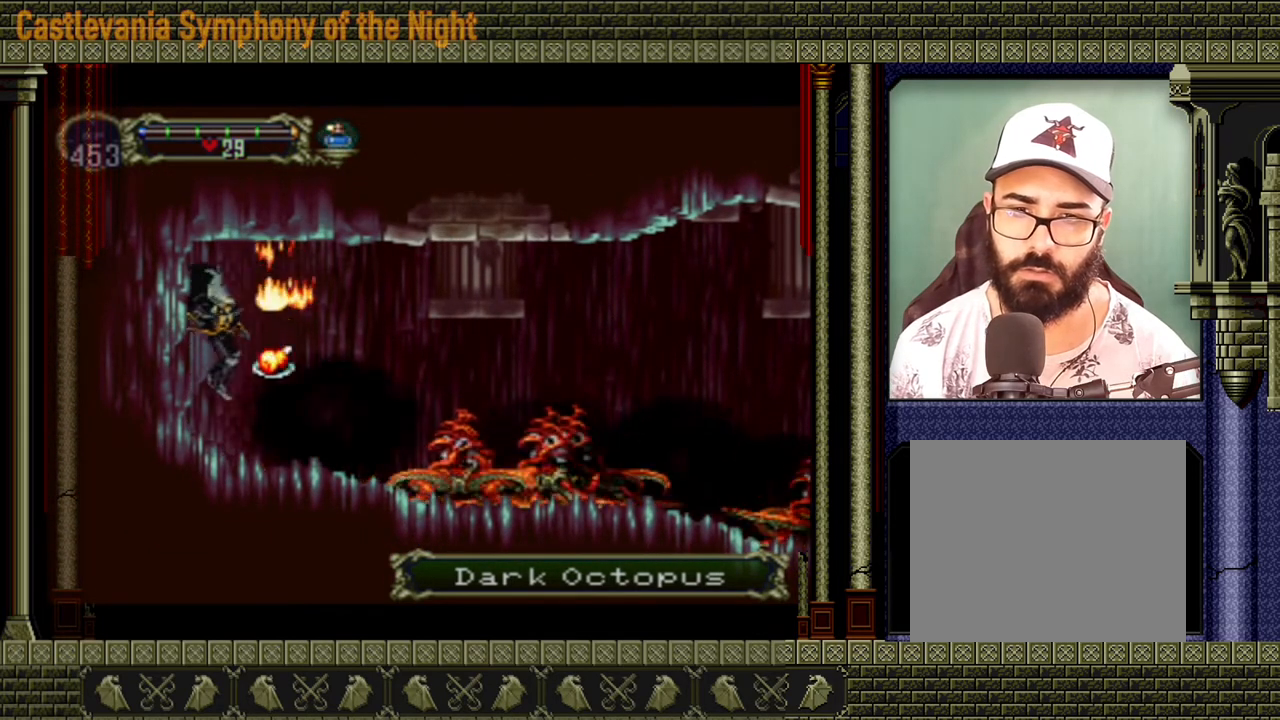
{"dt_ms": 480, "buttons": [], "events": [[360, "R2", "down"], [440, "R2", "up"]]}
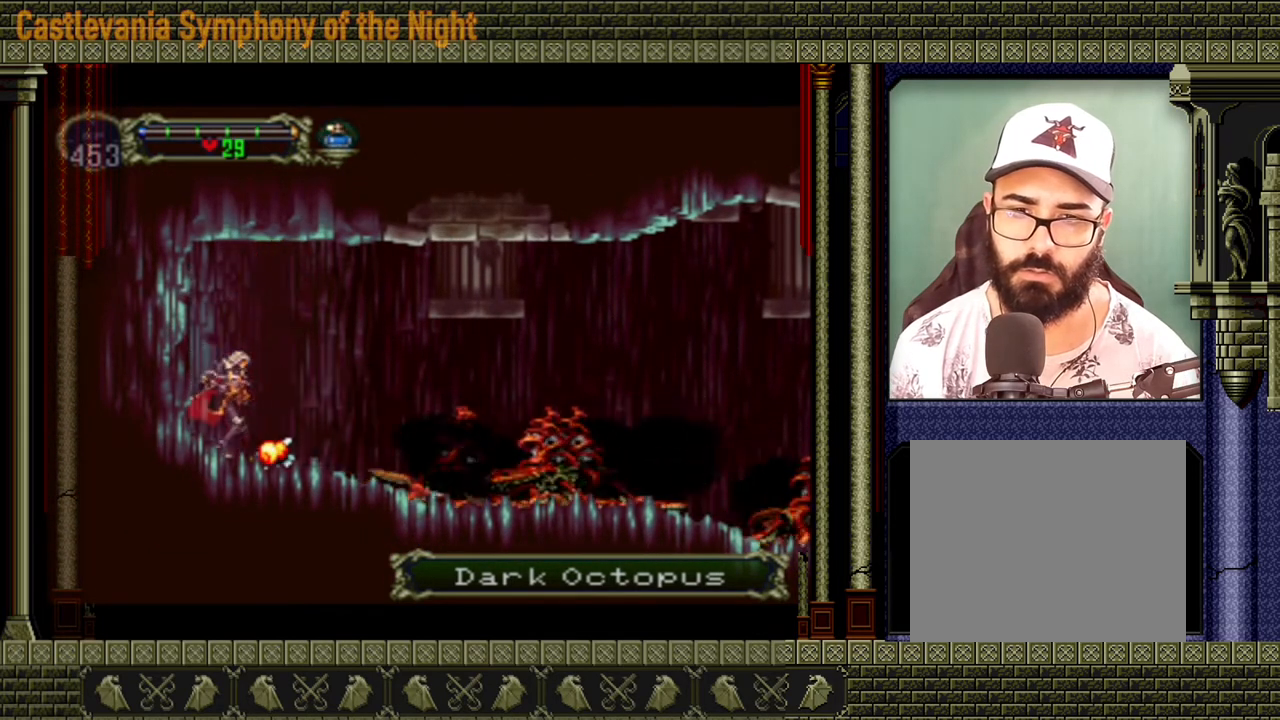
{"dt_ms": 520, "buttons": [], "events": []}
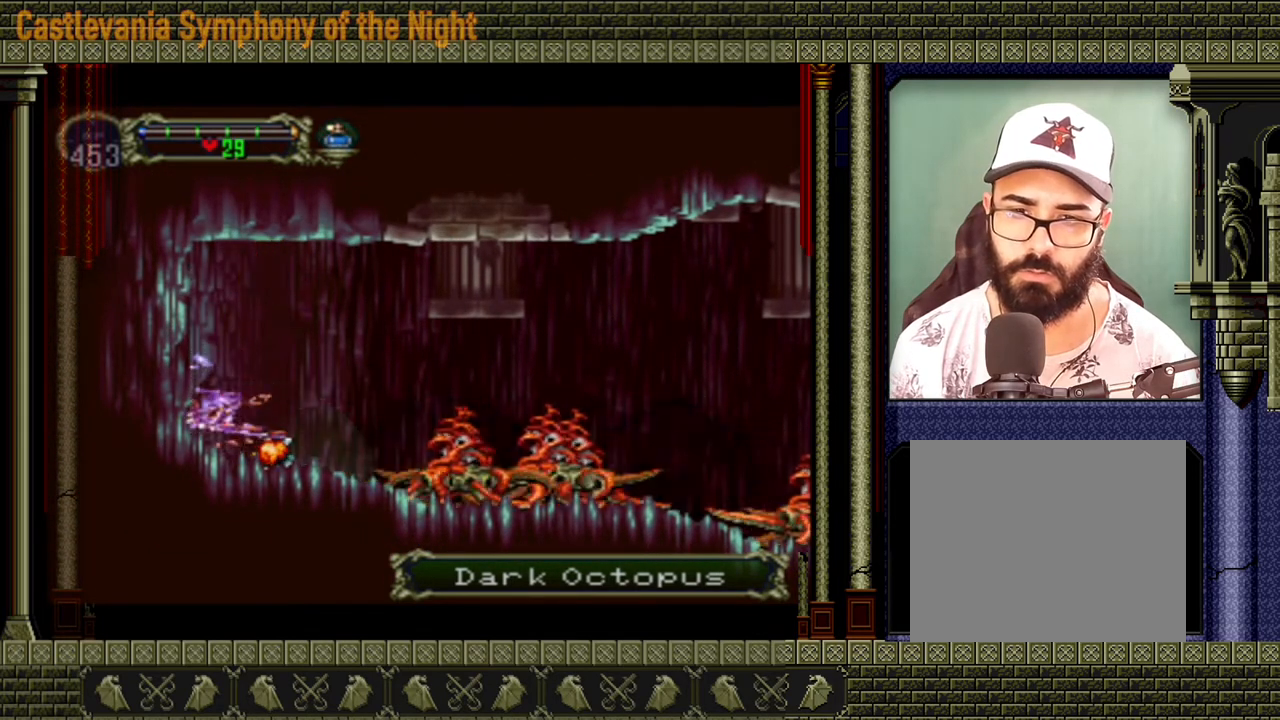
{"dt_ms": 480, "buttons": [], "events": []}
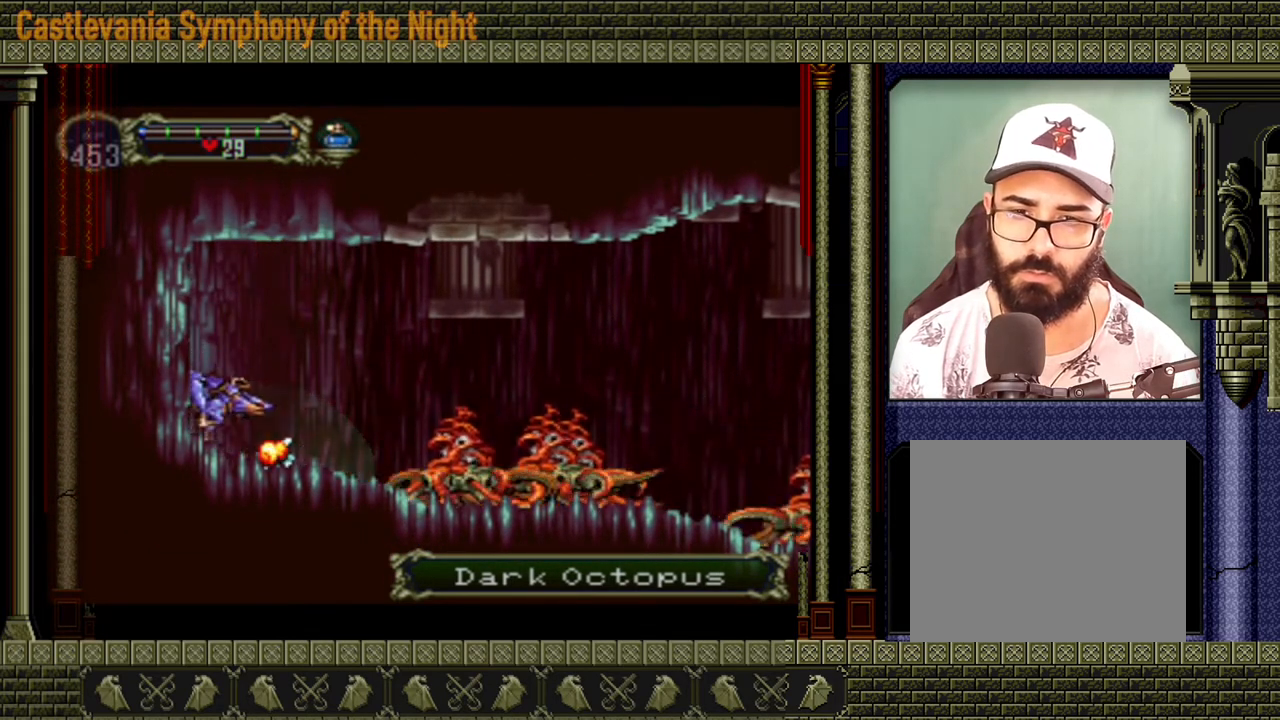
{"dt_ms": 520, "buttons": [], "events": [[400, "X", "down"], [480, "X", "up"]]}
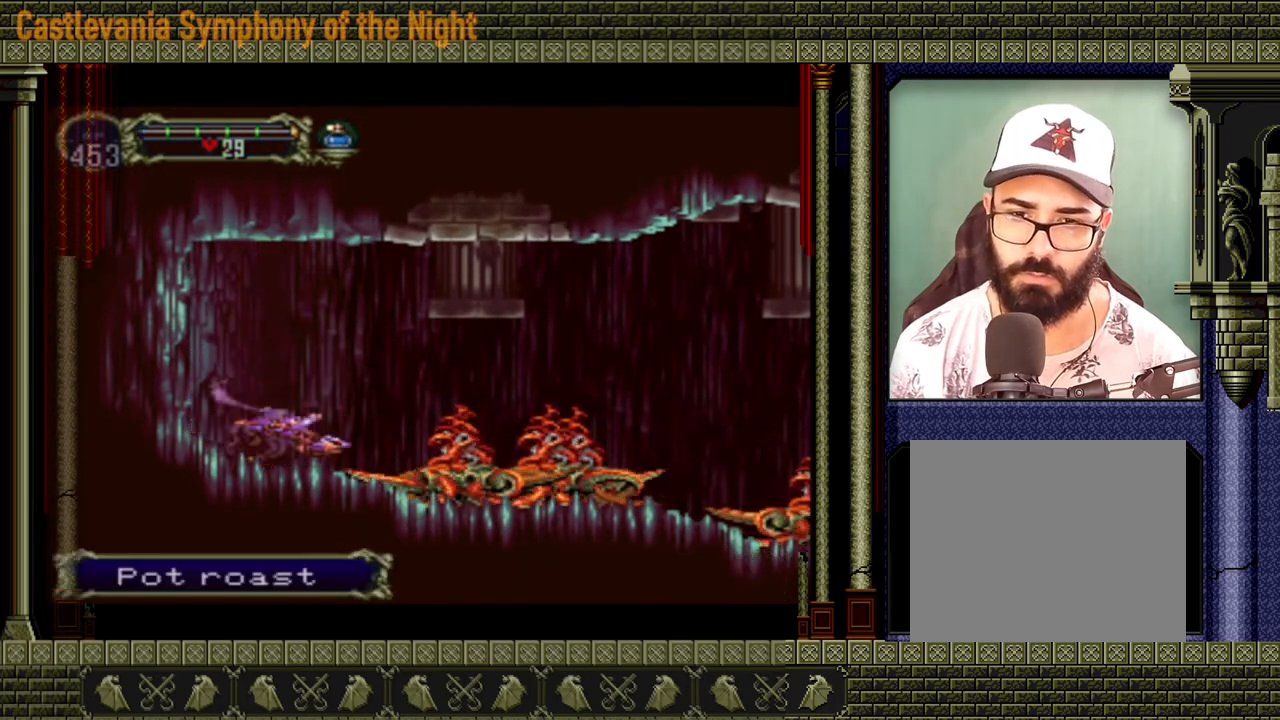
{"dt_ms": 1000, "buttons": []}
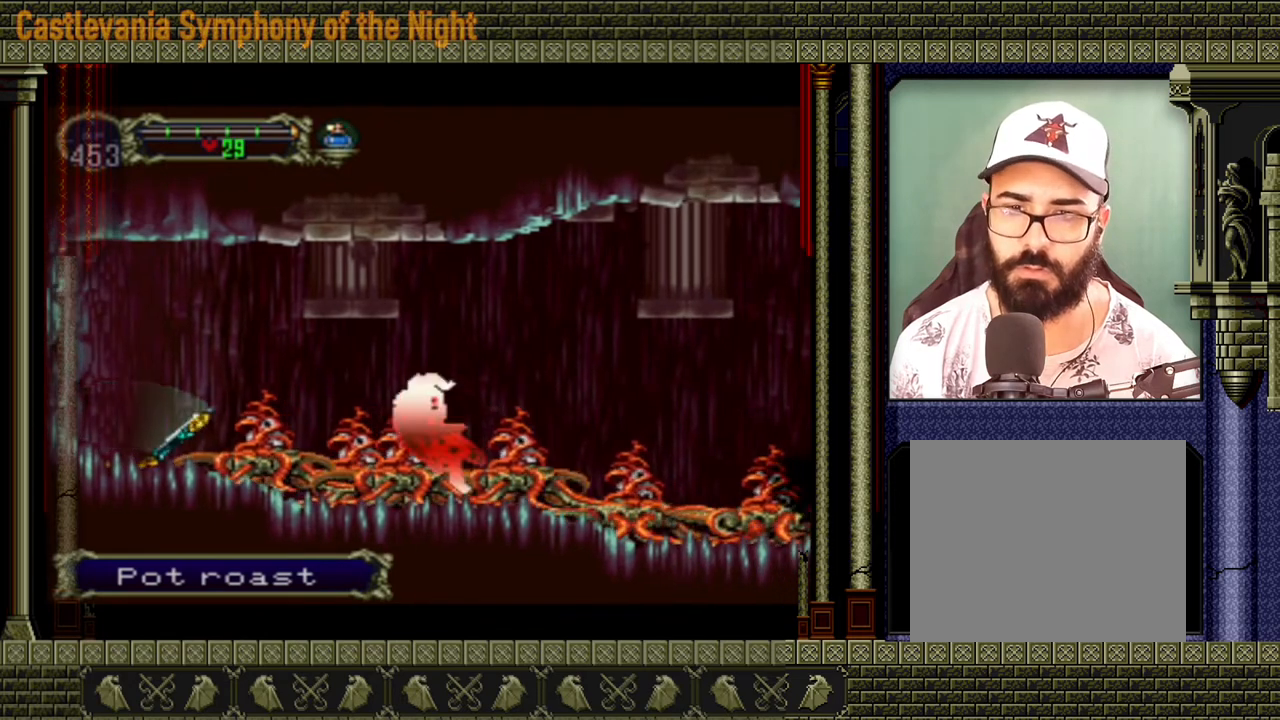
{"dt_ms": 480, "buttons": [], "events": []}
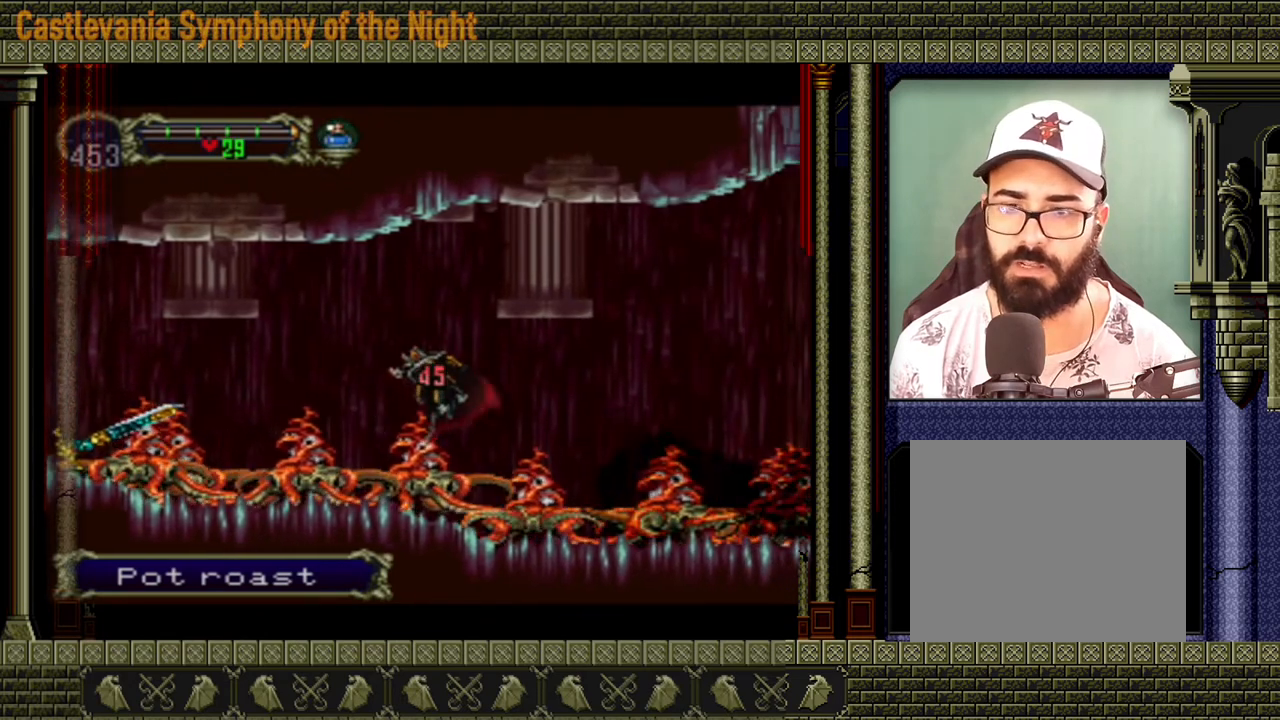
{"dt_ms": 520, "buttons": ["A"], "events": [[160, "A", "down"]]}
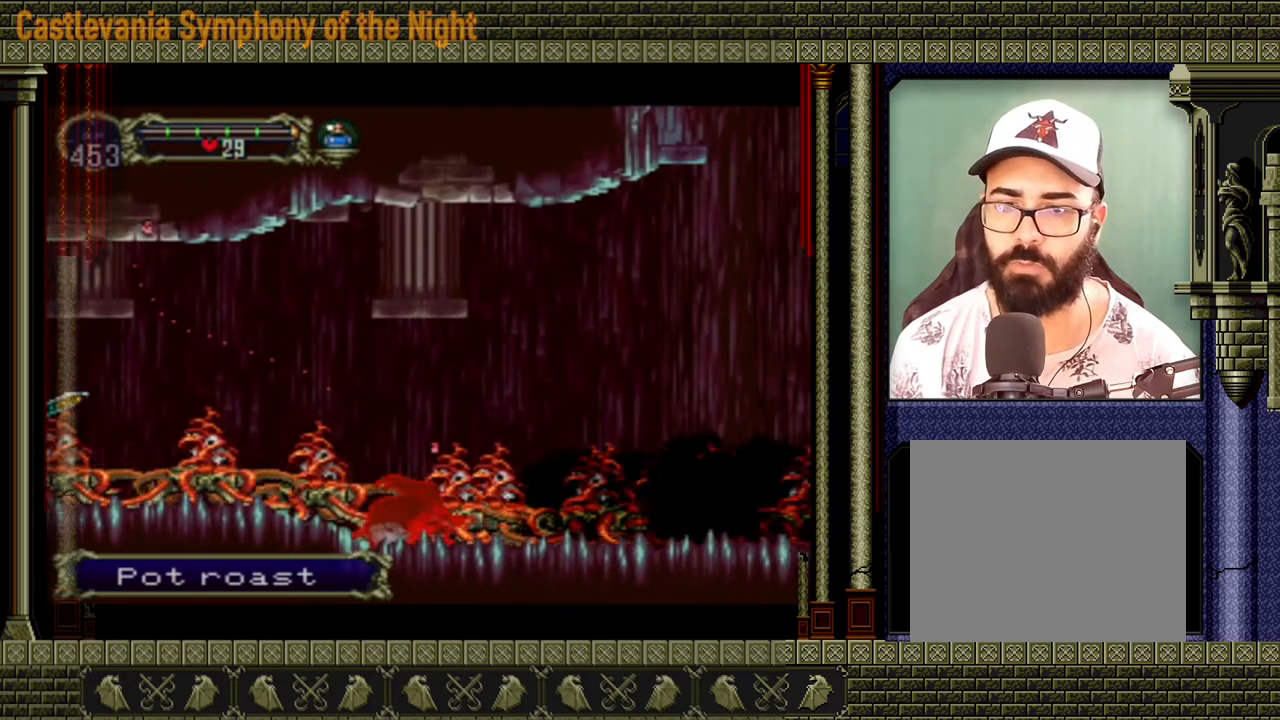
{"dt_ms": 480, "buttons": ["A"], "events": [[80, "A", "up"], [120, "A", "down"], [440, "A", "up"], [480, "A", "down"]]}
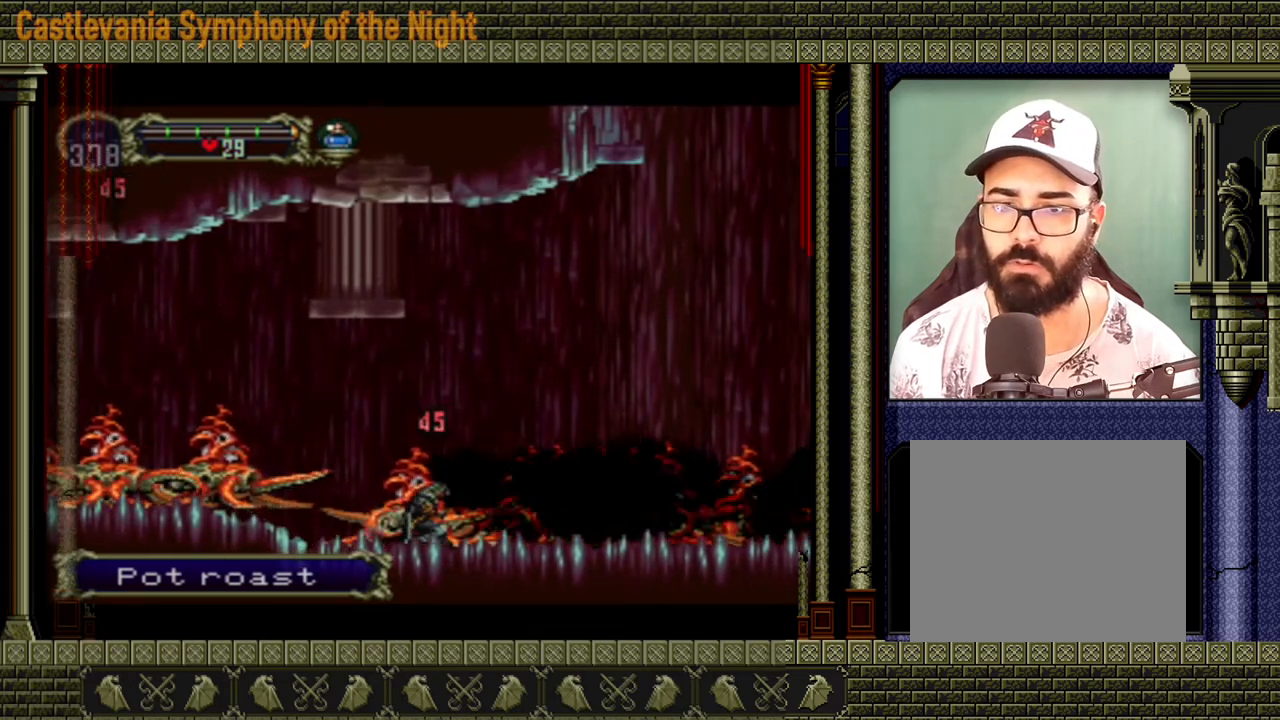
{"dt_ms": 520, "buttons": ["A"], "events": [[320, "A", "up"], [360, "A", "down"]]}